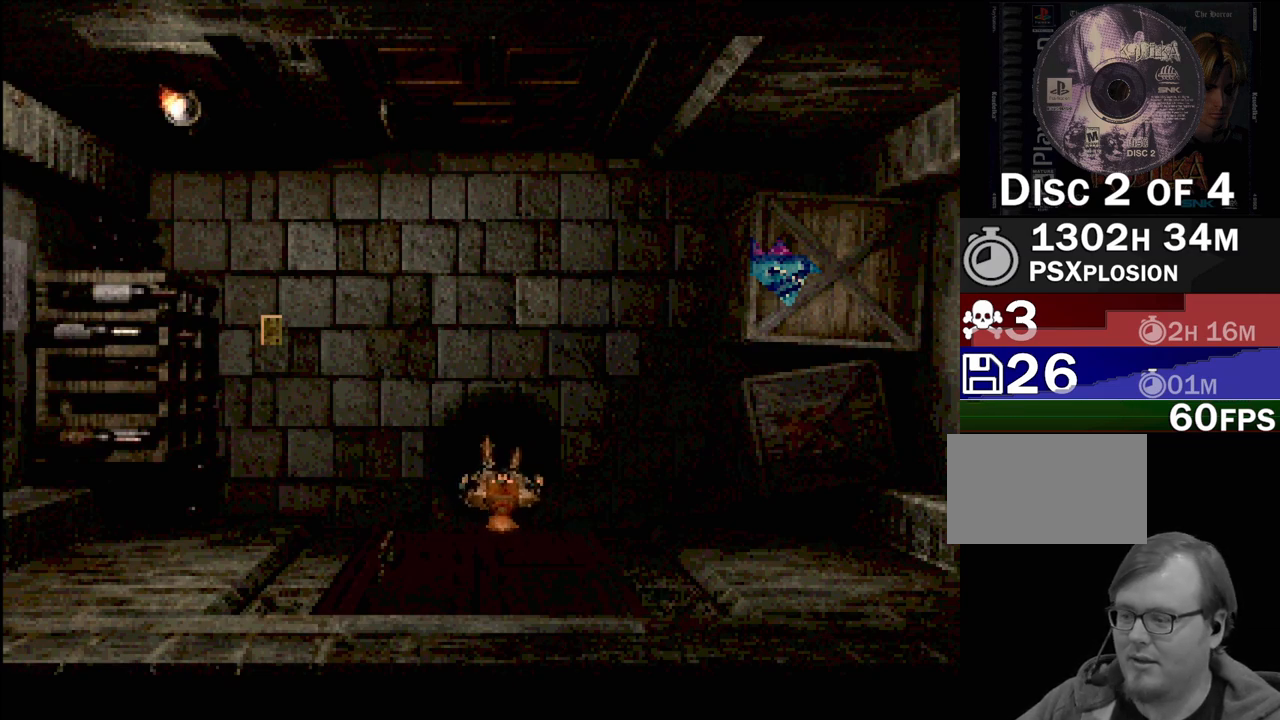
Gameplay with a controller (PlayStation layout); each line is a JSON object with the inputs held at the frame after it. "events" lists button and stick changes between this image and that frame as [ms after this image, input, new state], when the widget could be followed in between. Not read: L3 R3.
{"buttons": ["CIRCLE", "DPAD_UP", "DPAD_RIGHT"], "events": [[500, "CIRCLE", "down"], [500, "DPAD_RIGHT", "down"], [500, "DPAD_UP", "down"]]}
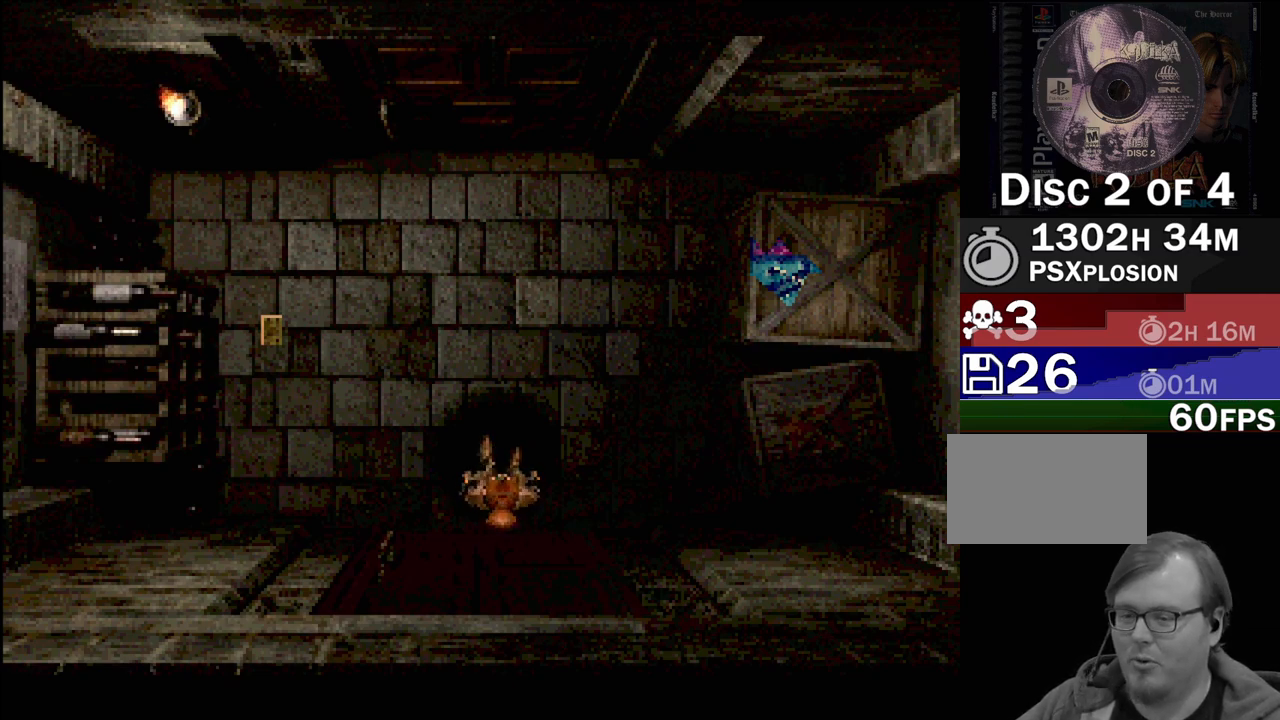
{"buttons": ["CIRCLE", "DPAD_UP", "DPAD_RIGHT"], "events": []}
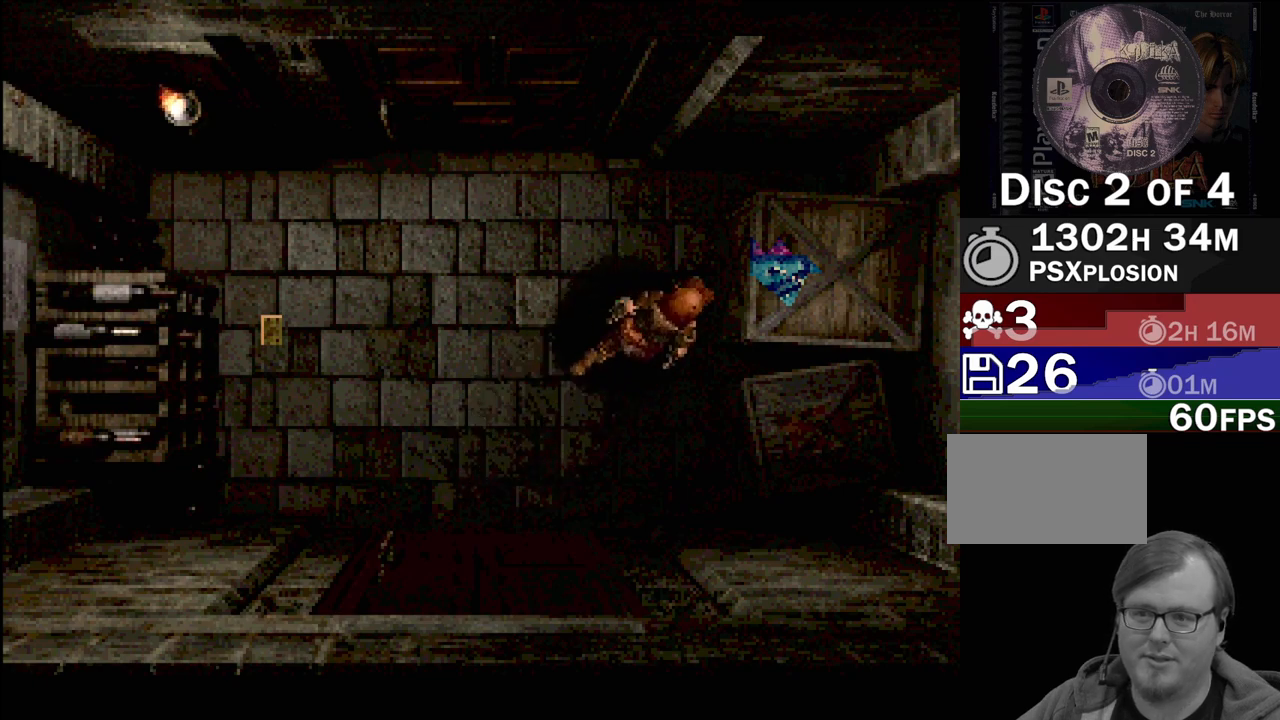
{"buttons": [], "events": [[33, "DPAD_UP", "up"], [150, "CIRCLE", "up"], [233, "DPAD_RIGHT", "up"]]}
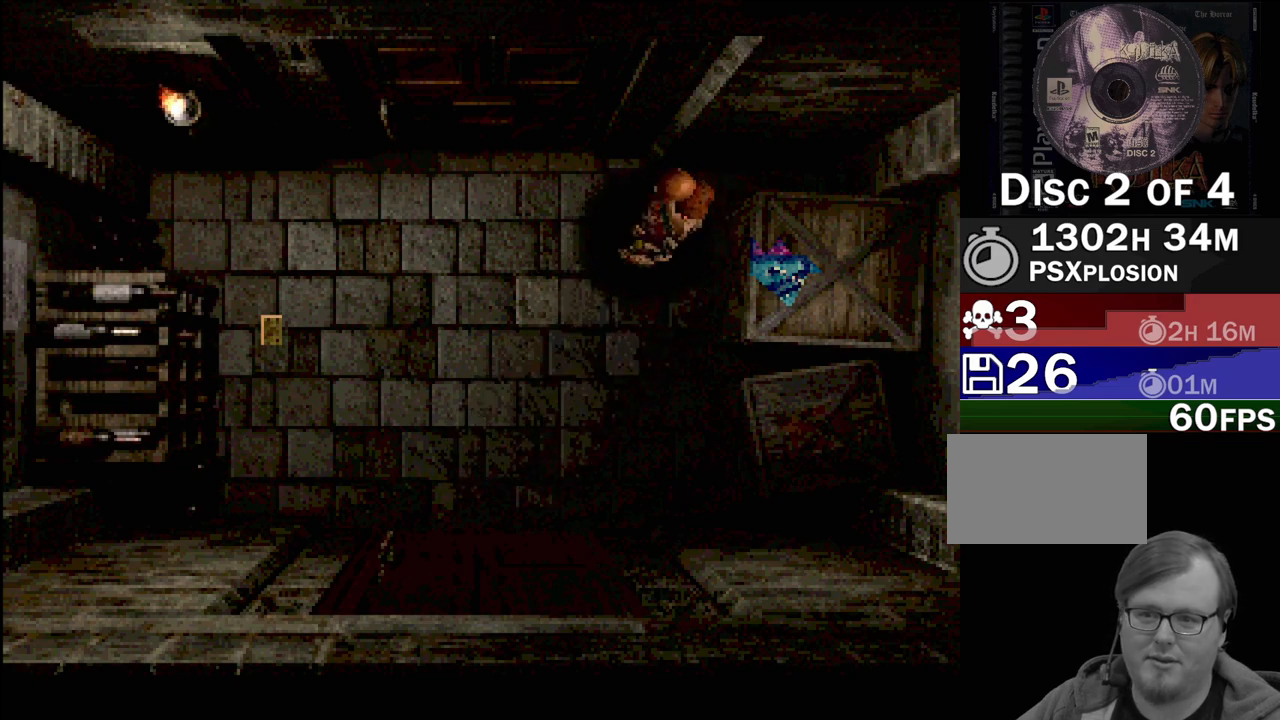
{"buttons": [], "events": [[17, "CROSS", "down"], [150, "CROSS", "up"]]}
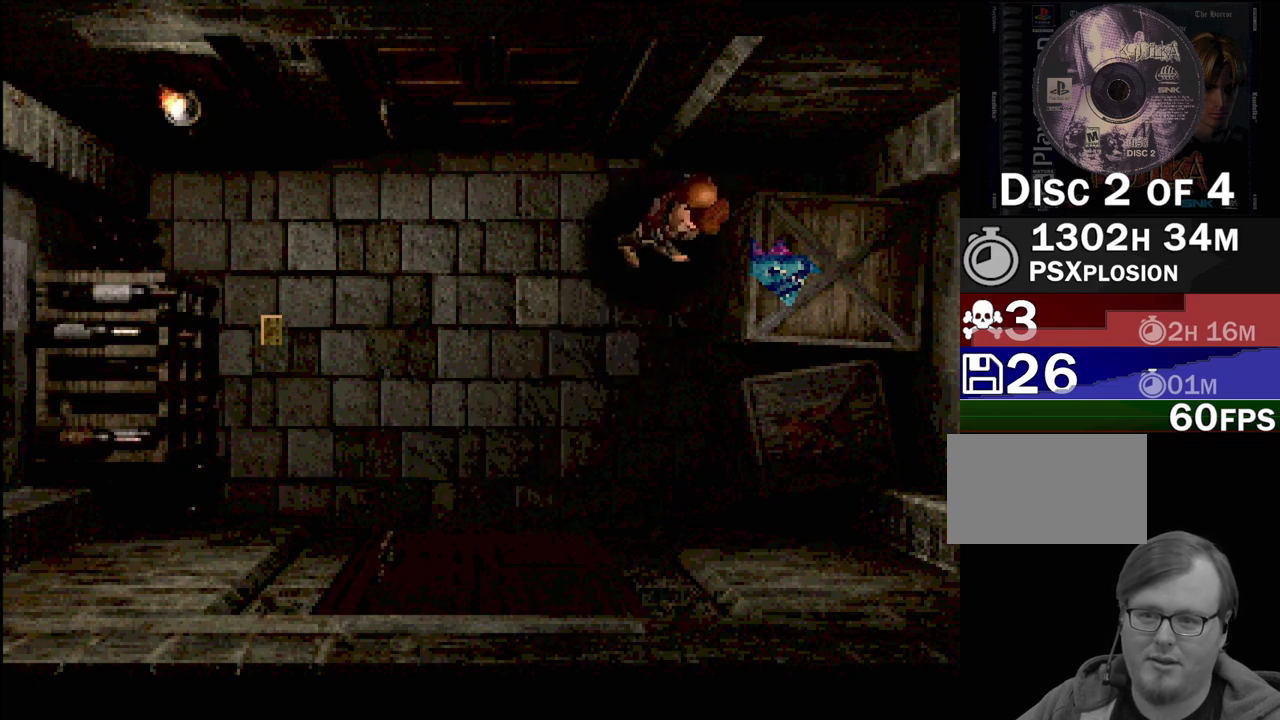
{"buttons": [], "events": []}
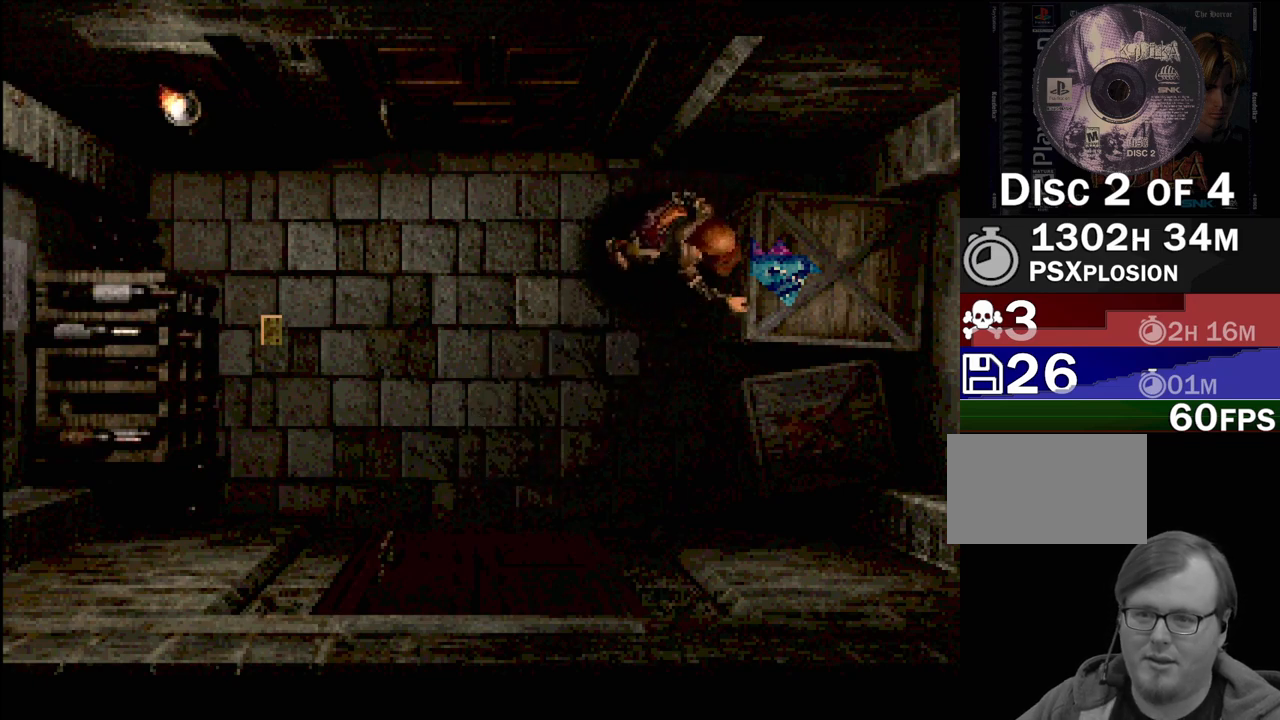
{"buttons": [], "events": []}
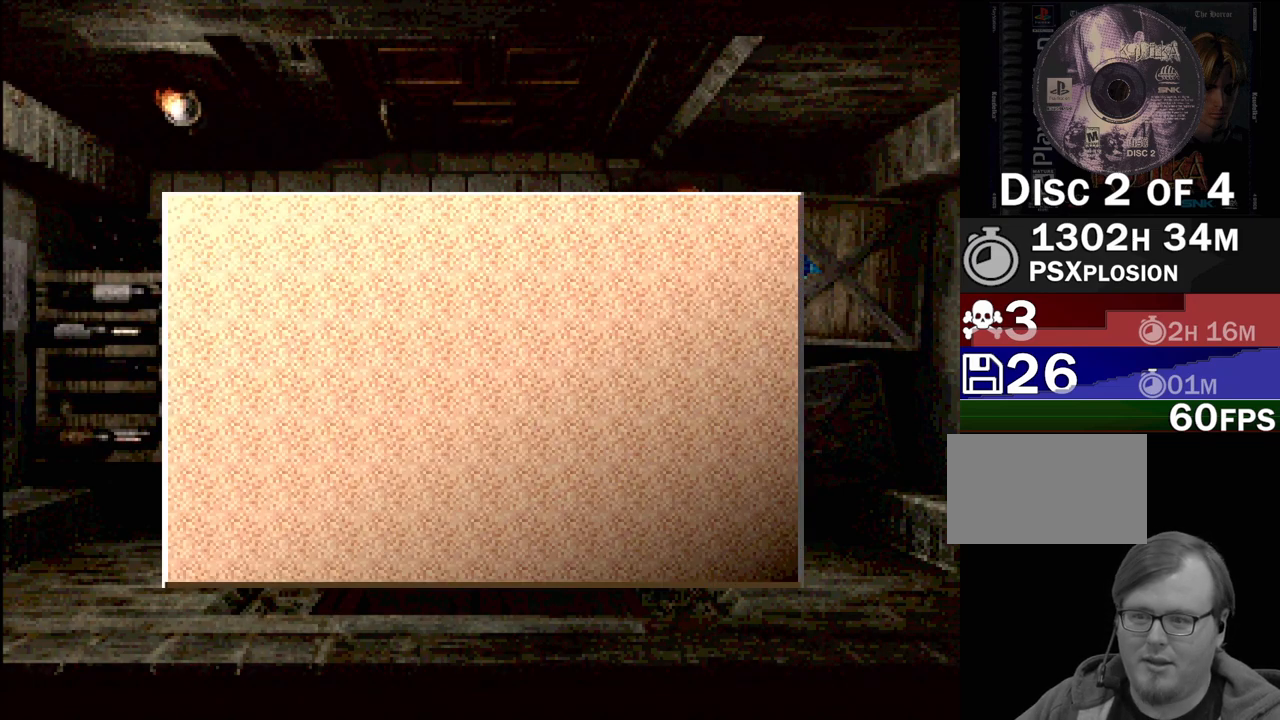
{"buttons": [], "events": []}
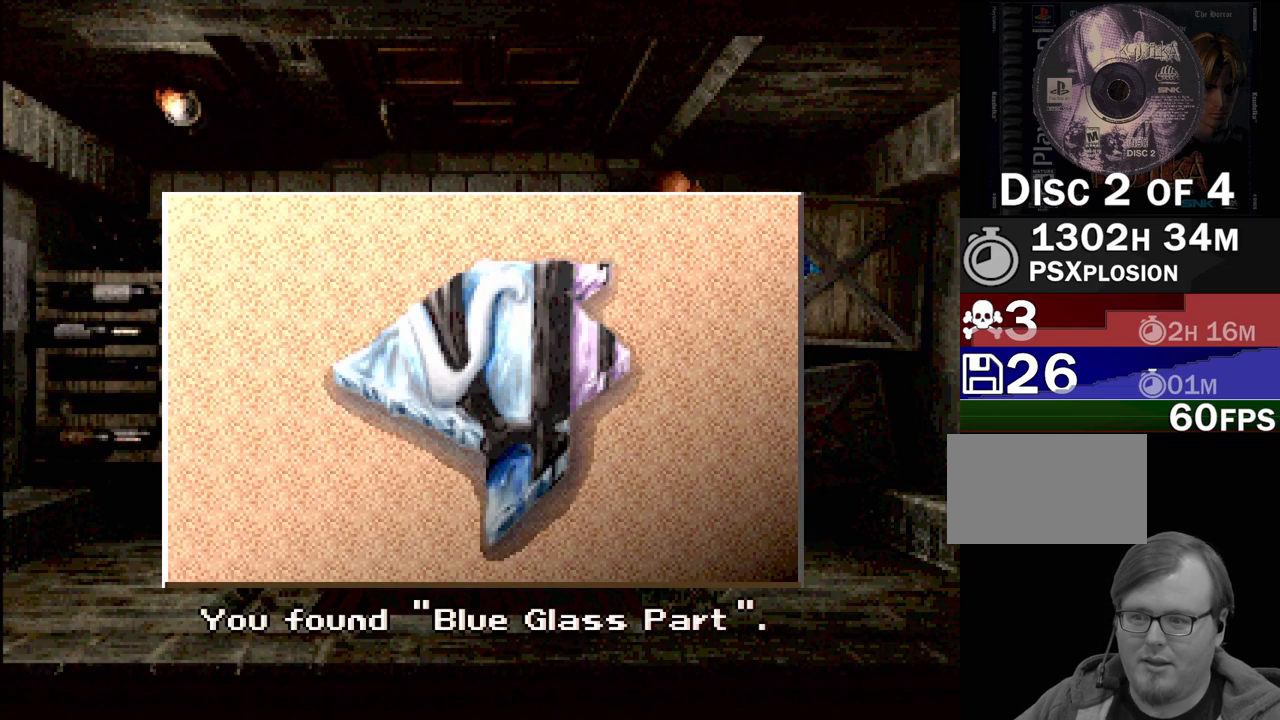
{"buttons": [], "events": []}
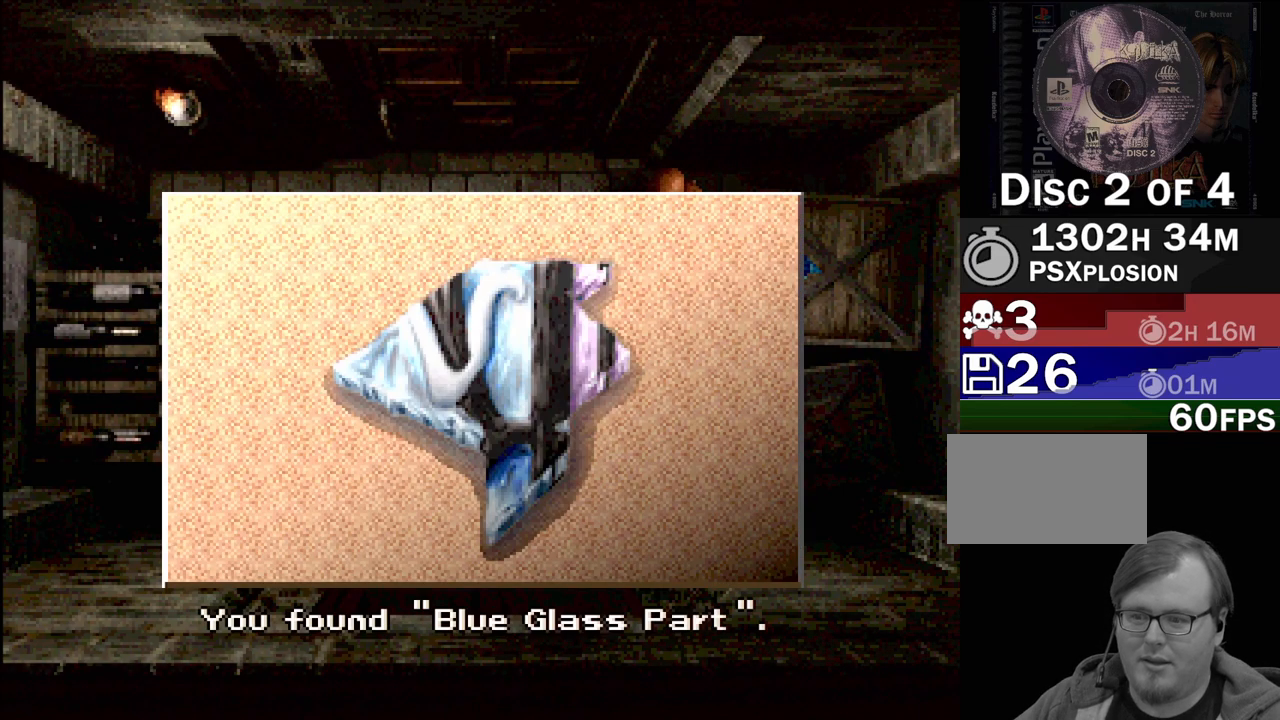
{"buttons": ["CROSS"], "events": [[500, "CROSS", "down"]]}
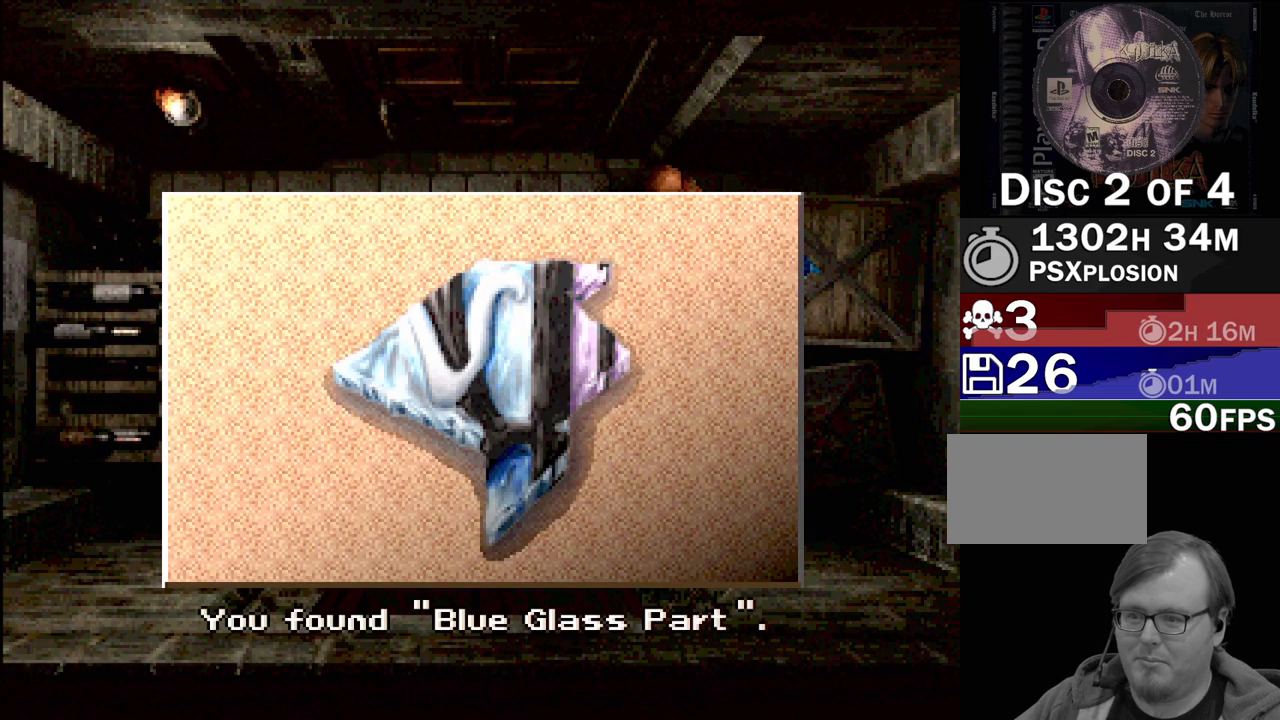
{"buttons": [], "events": [[100, "CROSS", "up"]]}
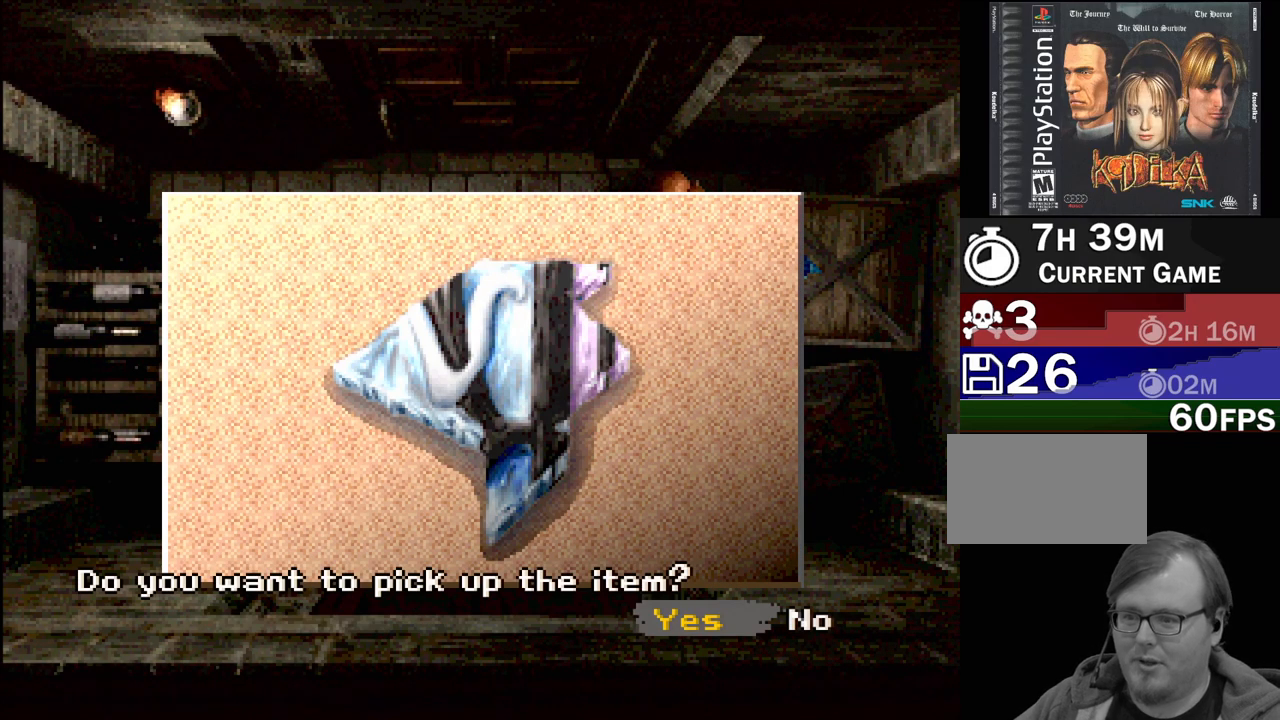
{"buttons": ["CROSS"], "events": [[450, "CROSS", "down"]]}
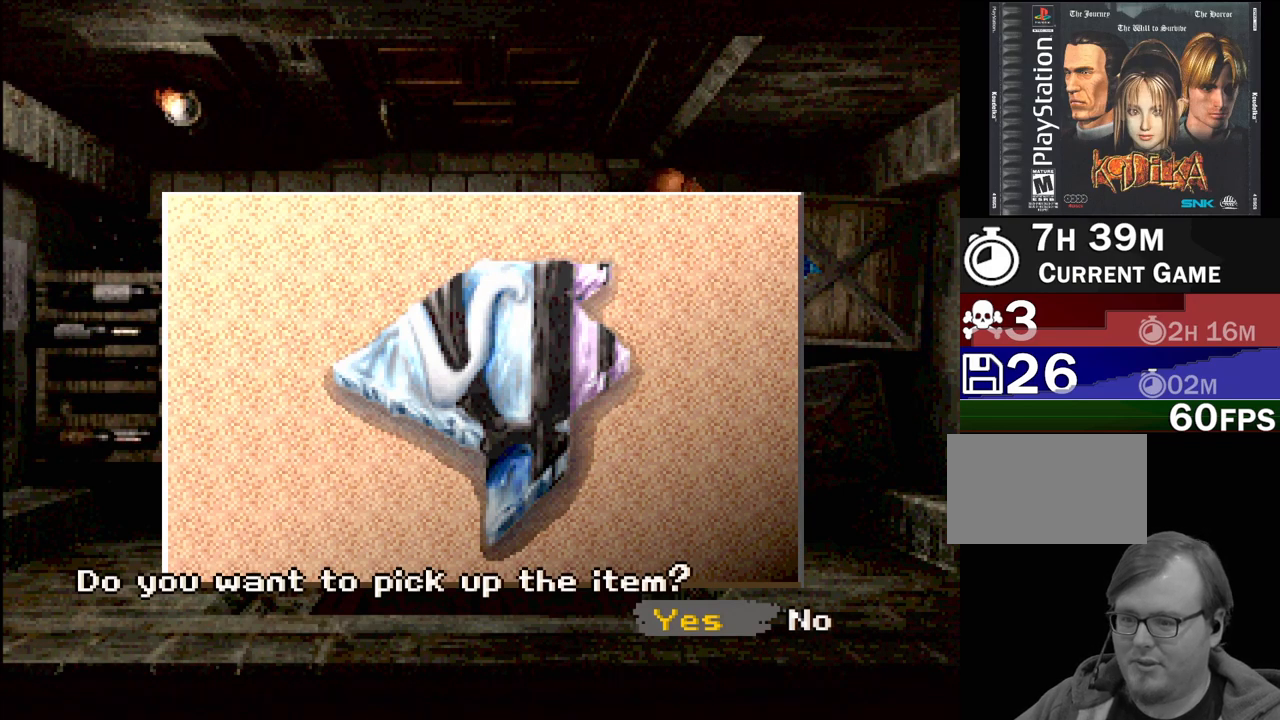
{"buttons": [], "events": [[67, "CROSS", "up"]]}
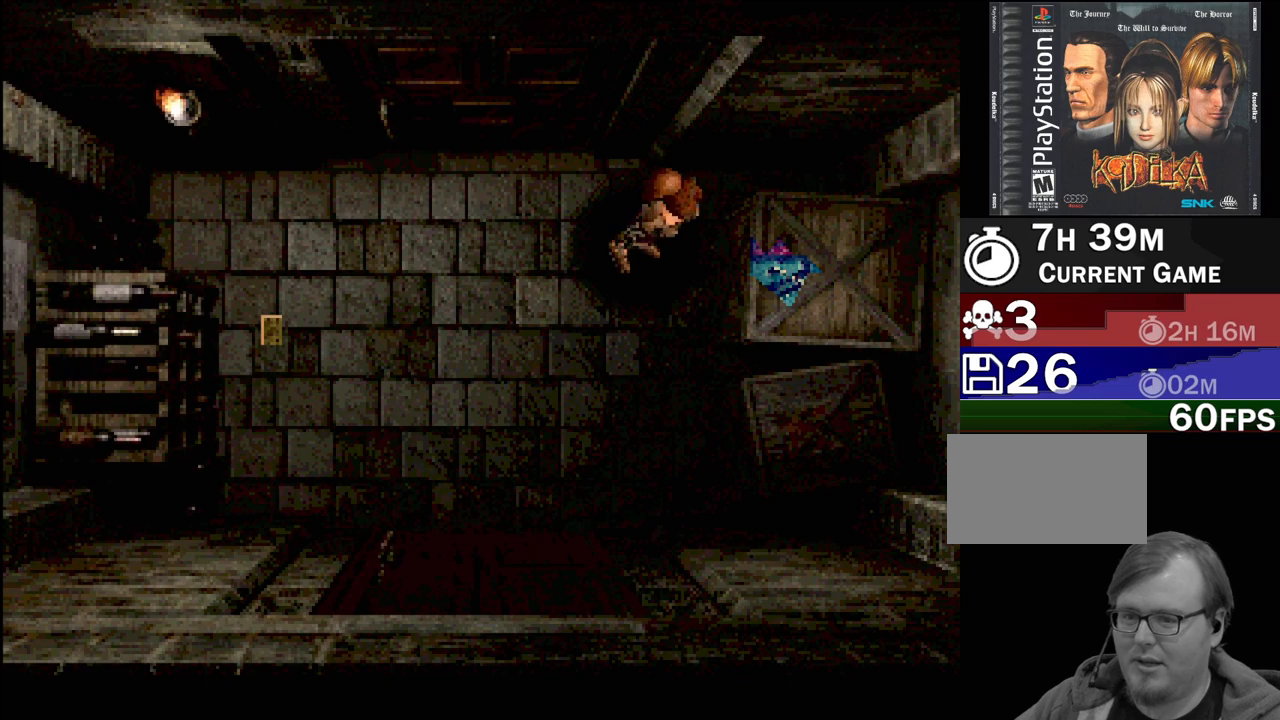
{"buttons": [], "events": []}
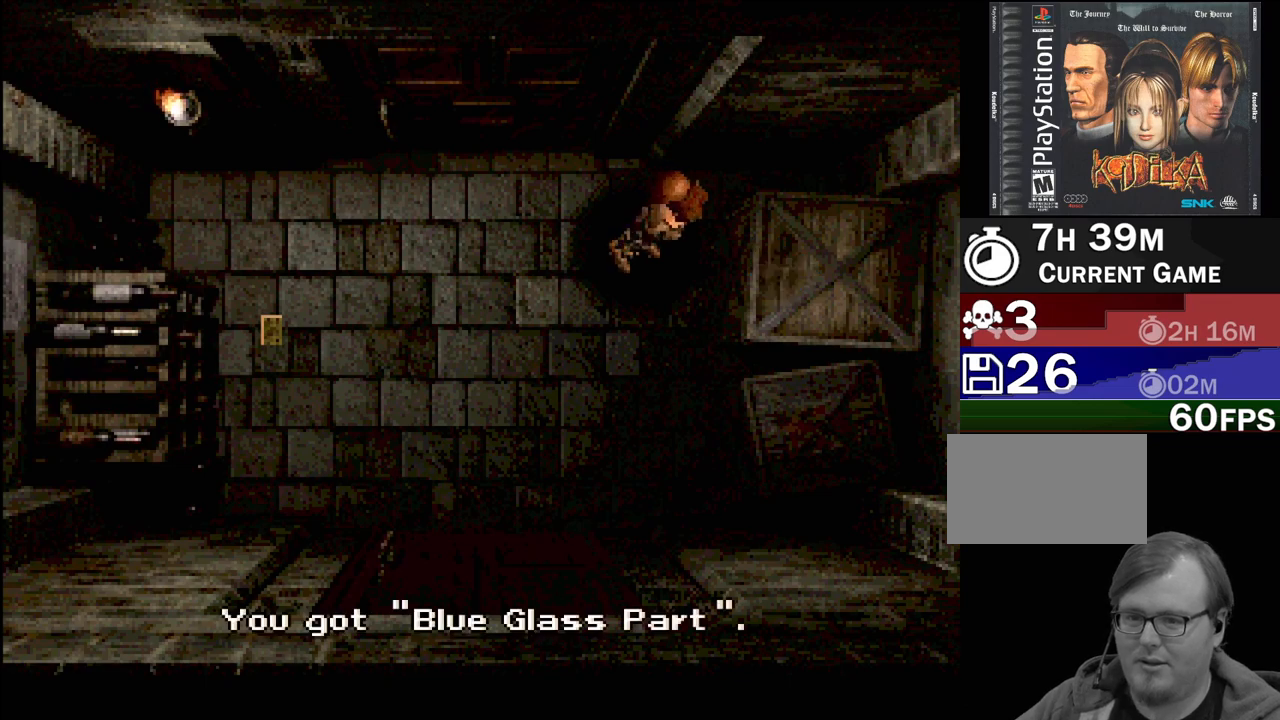
{"buttons": [], "events": []}
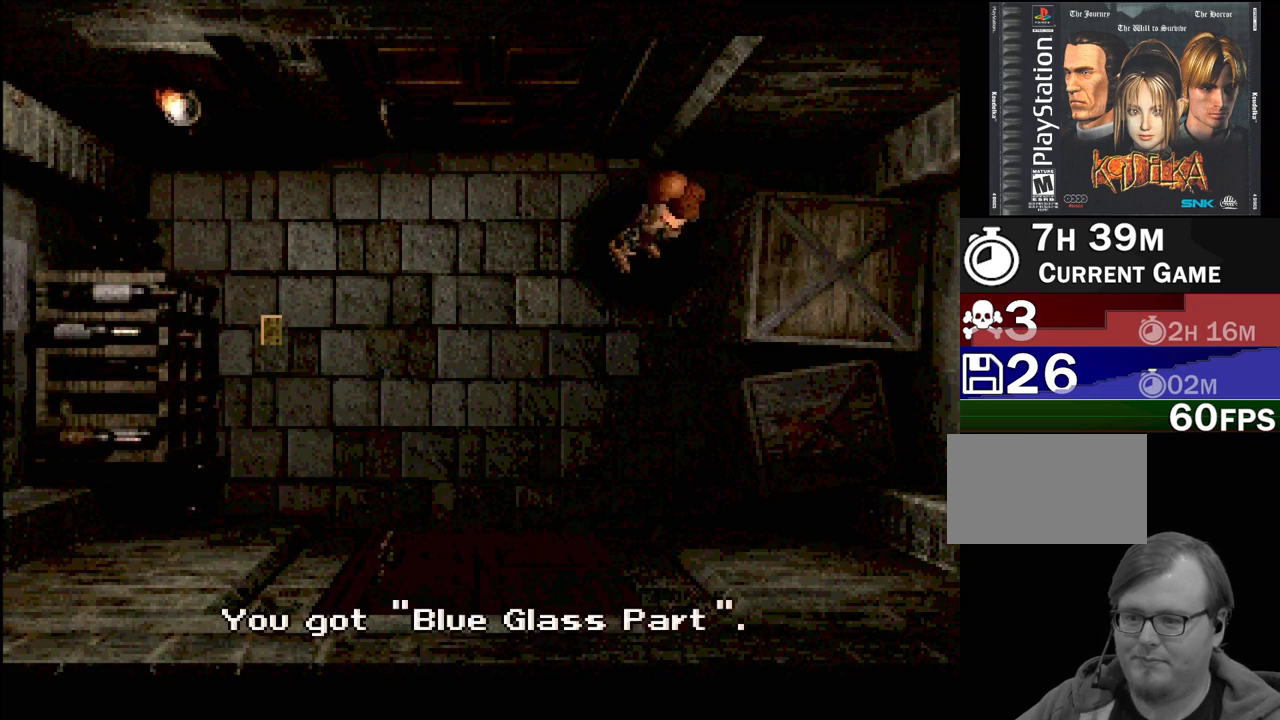
{"buttons": [], "events": [[317, "CROSS", "down"], [417, "CROSS", "up"]]}
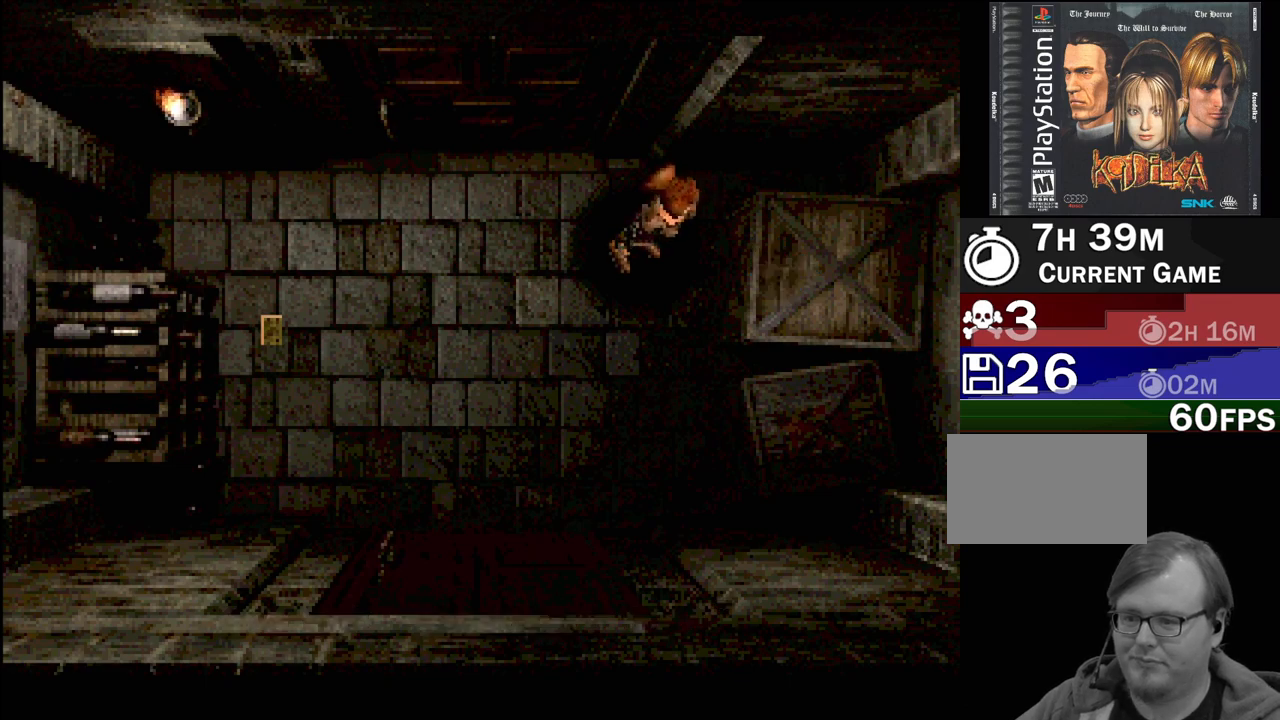
{"buttons": ["DPAD_DOWN"], "events": [[200, "DPAD_DOWN", "down"]]}
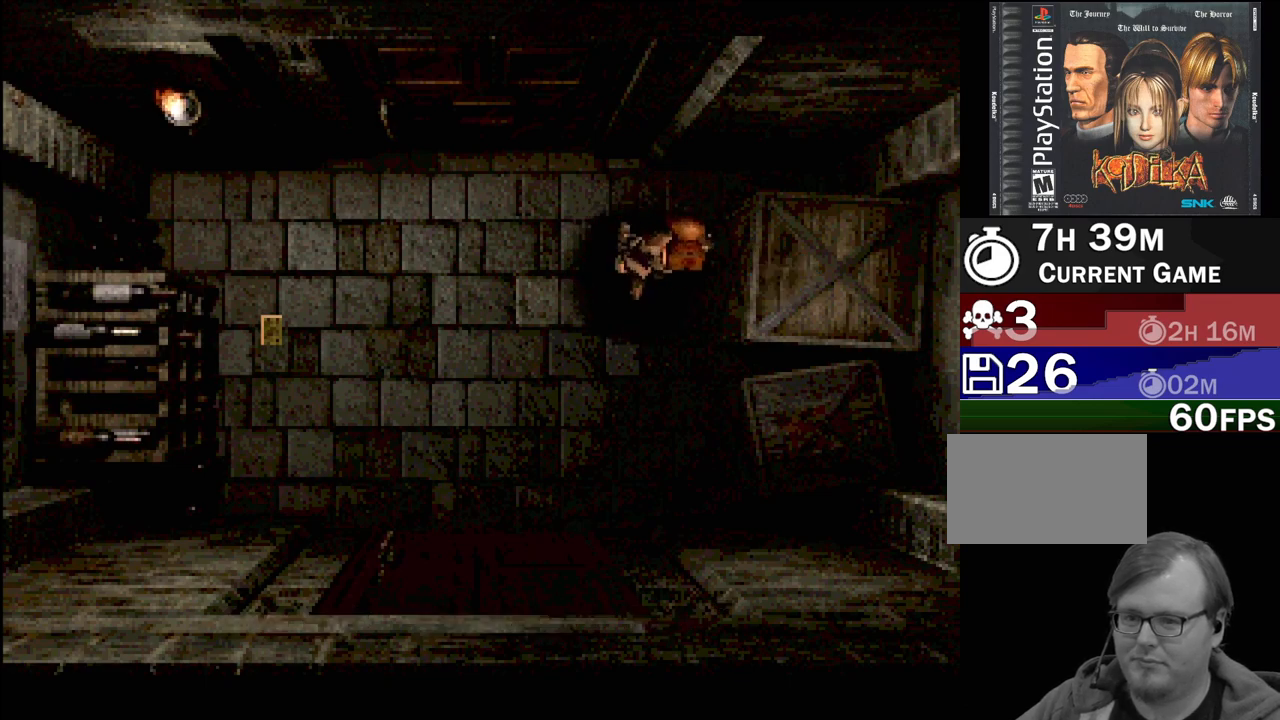
{"buttons": ["CIRCLE", "DPAD_LEFT"], "events": [[50, "DPAD_DOWN", "up"], [250, "CIRCLE", "down"], [250, "DPAD_LEFT", "down"]]}
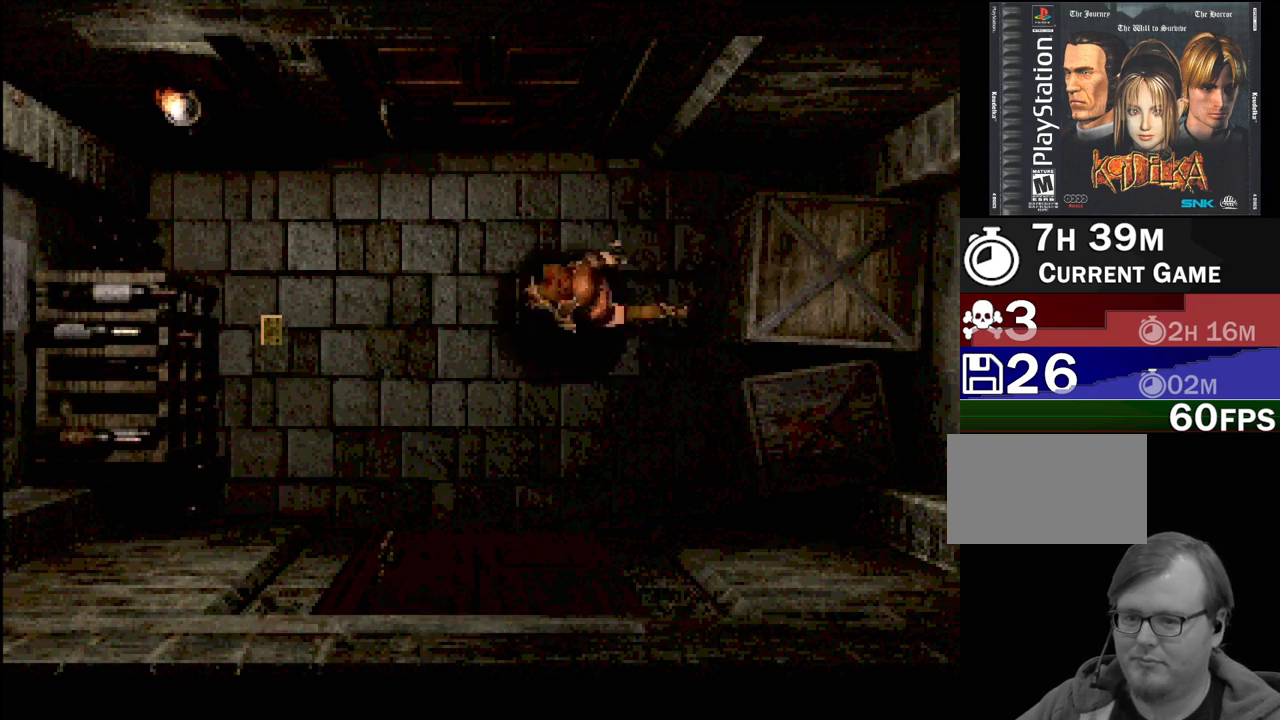
{"buttons": [], "events": [[433, "CIRCLE", "up"], [483, "DPAD_LEFT", "up"]]}
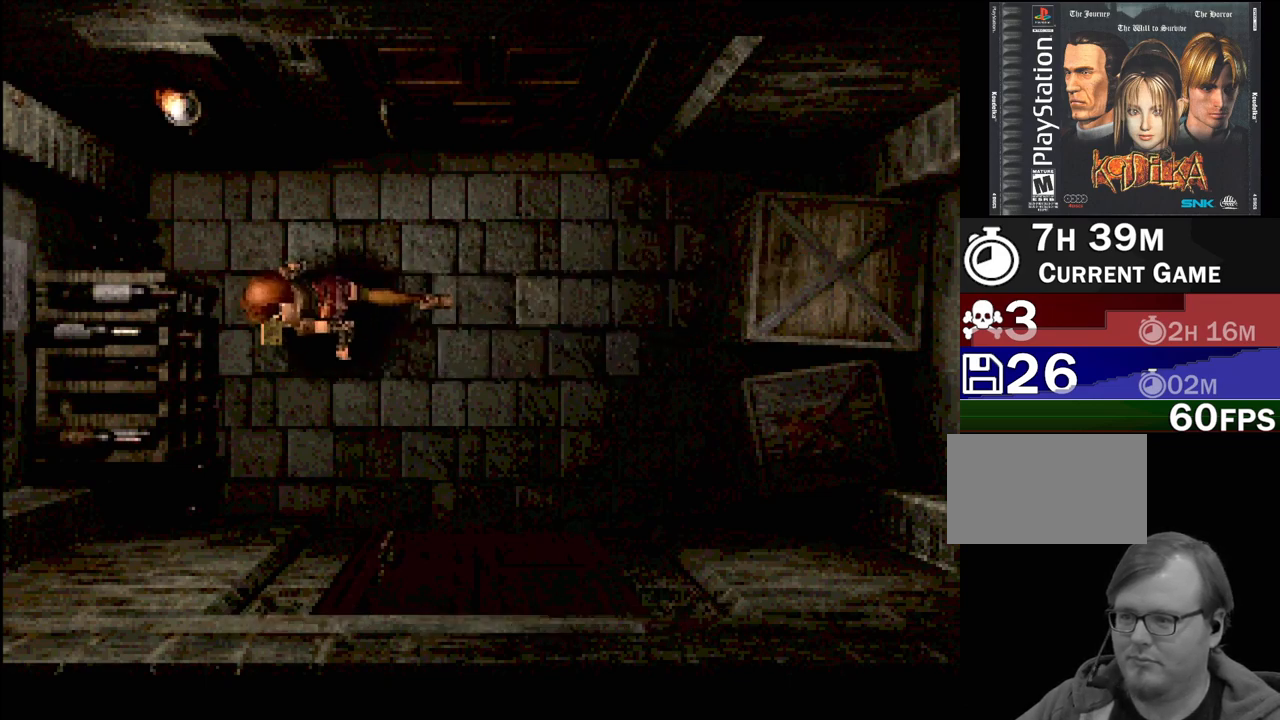
{"buttons": [], "events": [[83, "CROSS", "down"], [183, "CROSS", "up"]]}
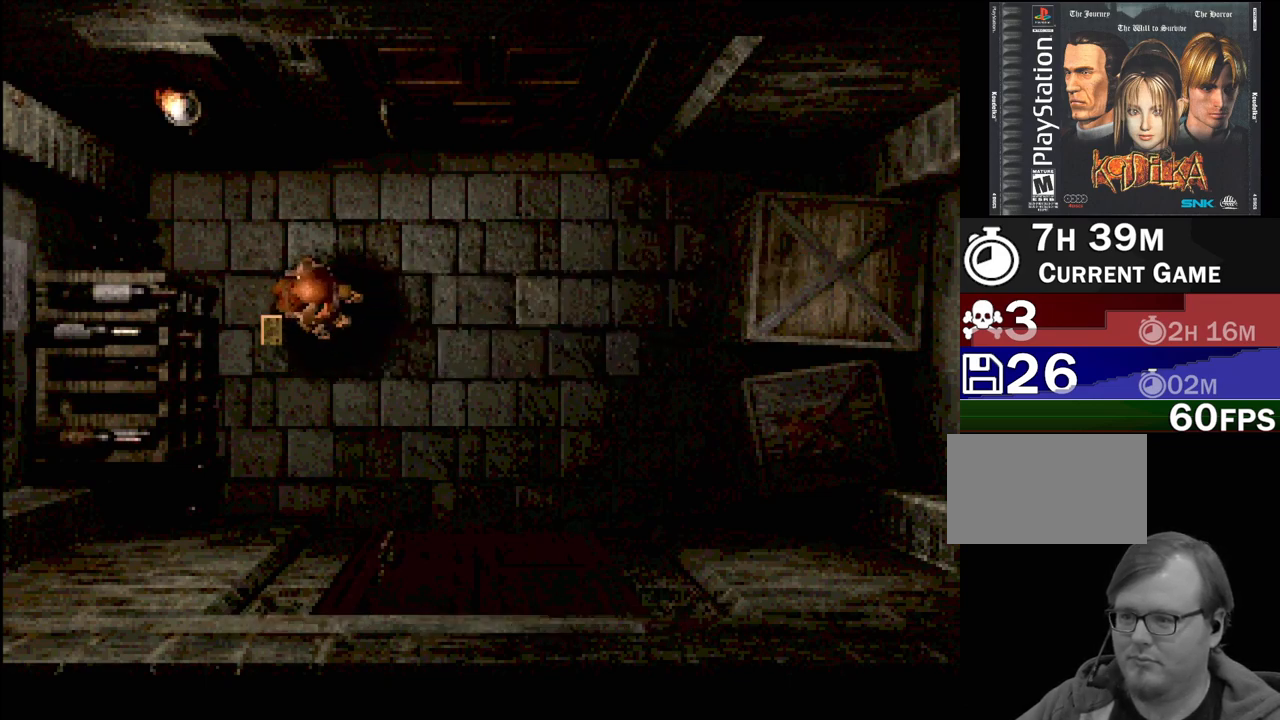
{"buttons": ["DPAD_LEFT"], "events": [[283, "DPAD_LEFT", "down"]]}
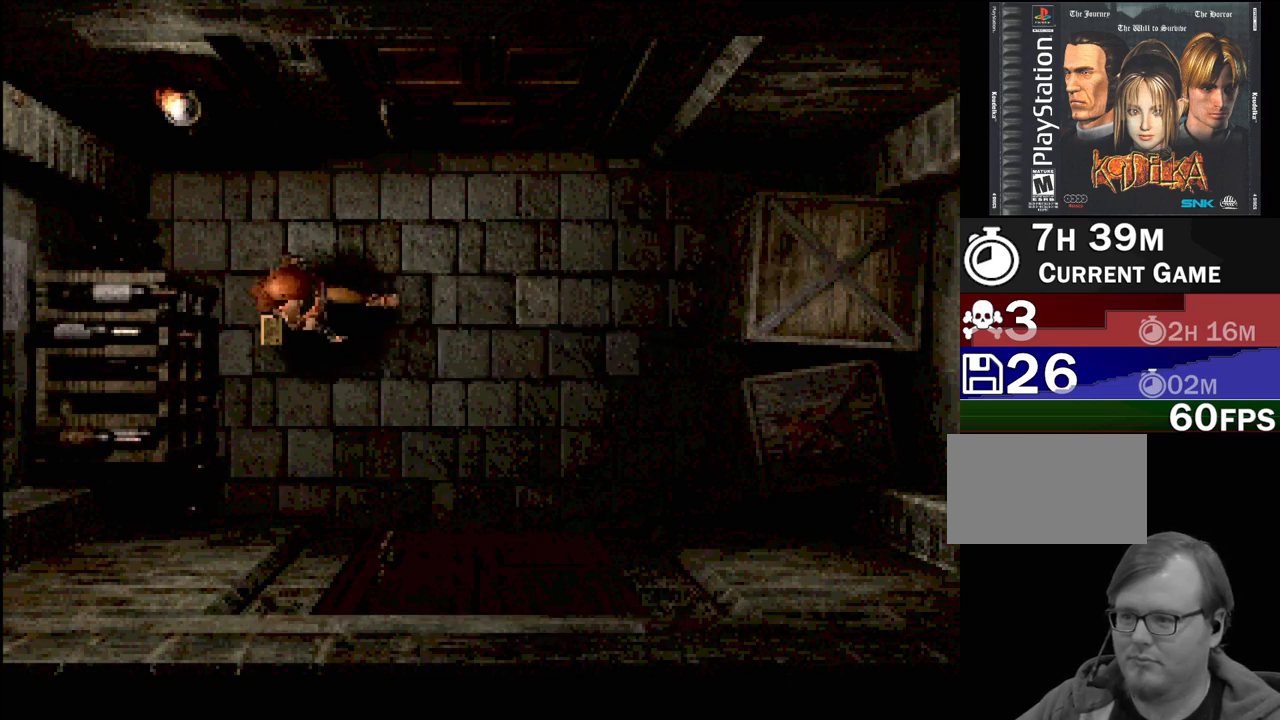
{"buttons": [], "events": [[100, "DPAD_LEFT", "up"], [200, "CROSS", "down"], [300, "CROSS", "up"]]}
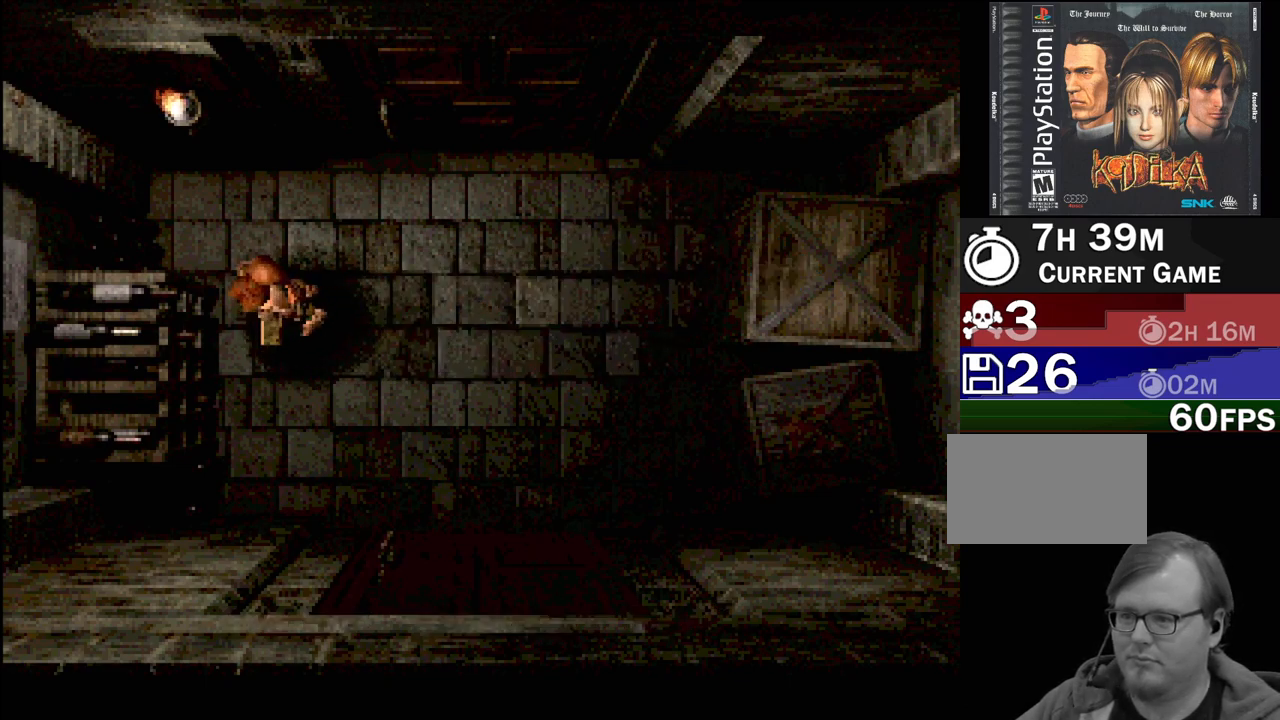
{"buttons": [], "events": []}
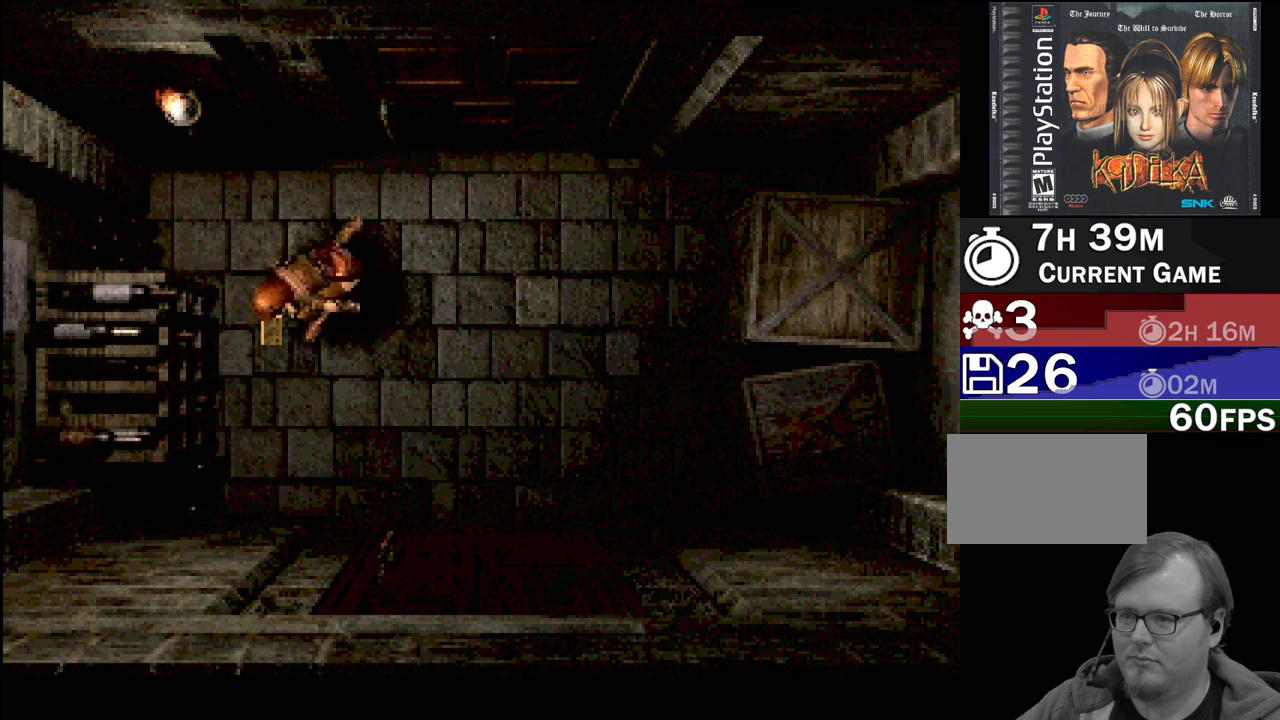
{"buttons": [], "events": []}
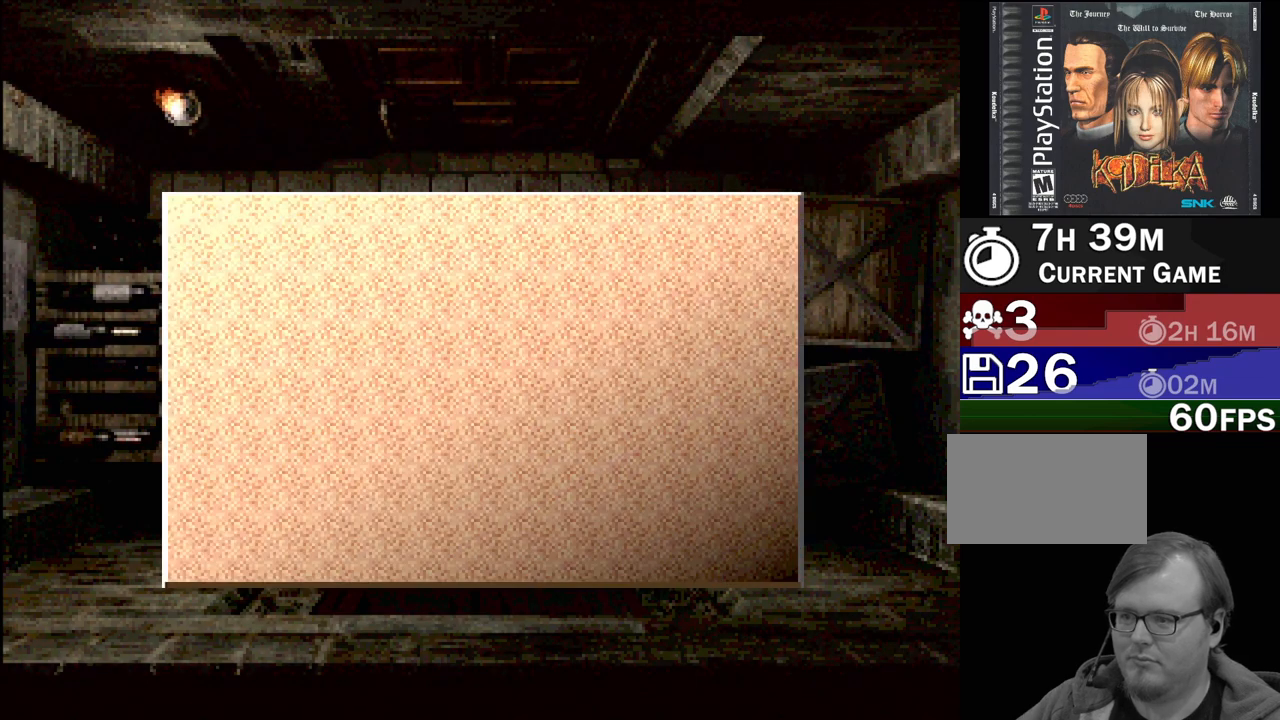
{"buttons": [], "events": []}
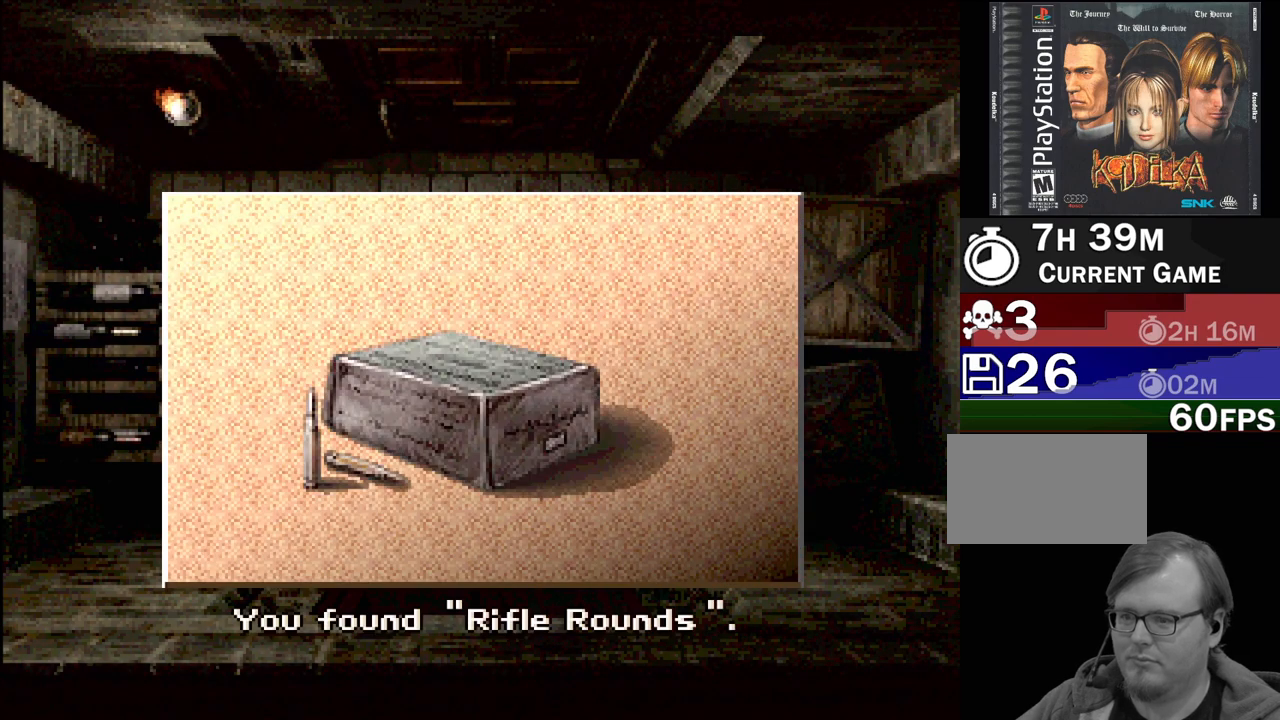
{"buttons": [], "events": []}
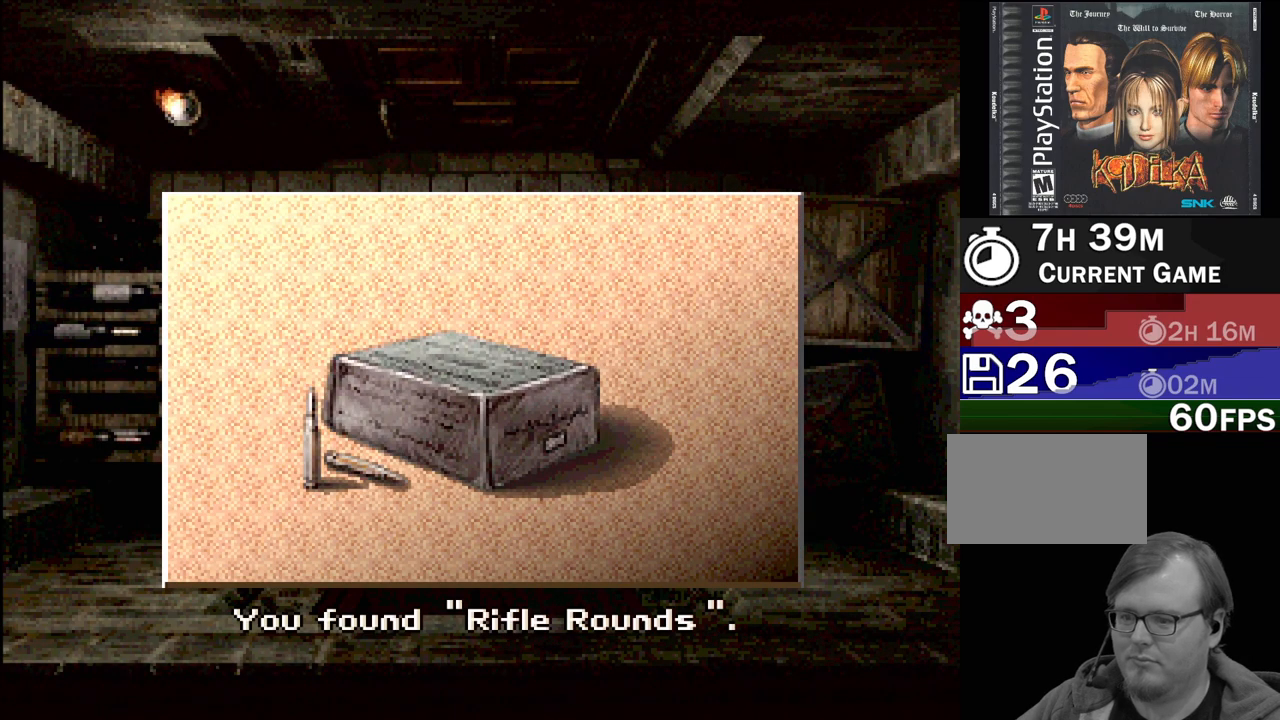
{"buttons": [], "events": [[233, "CROSS", "down"], [317, "CROSS", "up"]]}
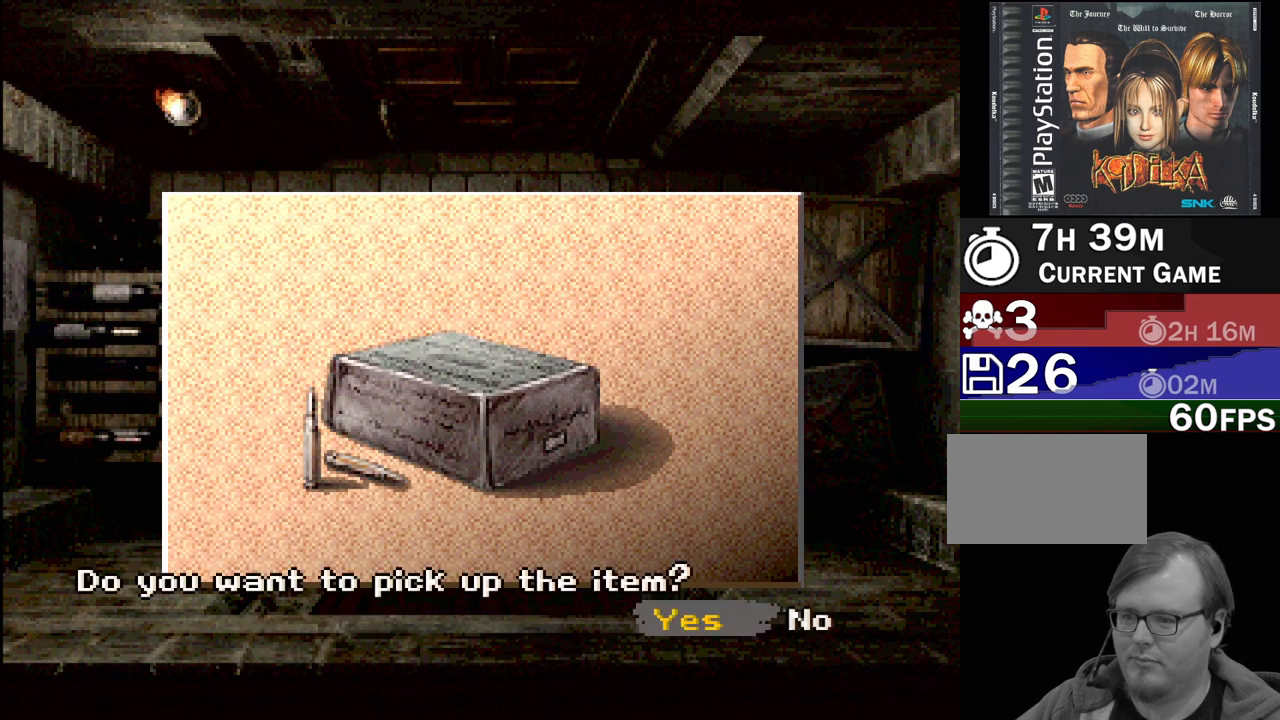
{"buttons": [], "events": [[133, "DPAD_RIGHT", "down"], [233, "DPAD_RIGHT", "up"], [300, "CROSS", "down"], [417, "CROSS", "up"]]}
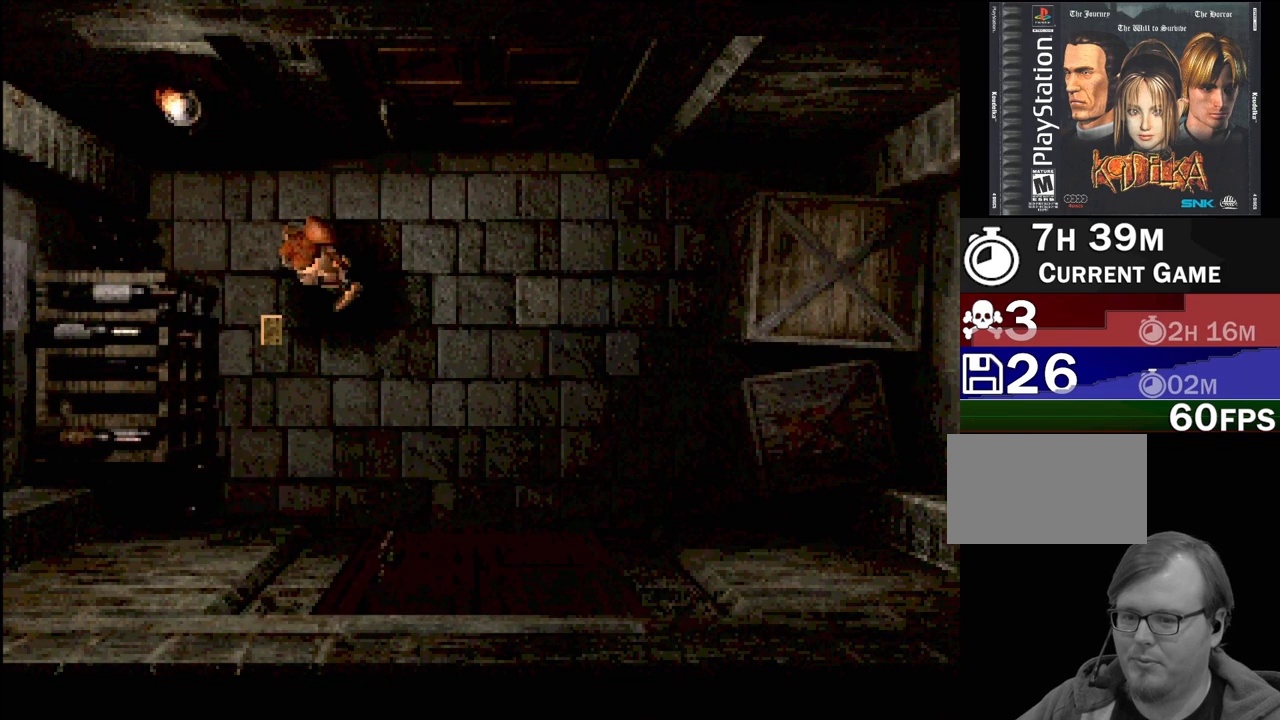
{"buttons": ["CIRCLE", "DPAD_RIGHT"], "events": [[400, "DPAD_RIGHT", "down"], [433, "CIRCLE", "down"]]}
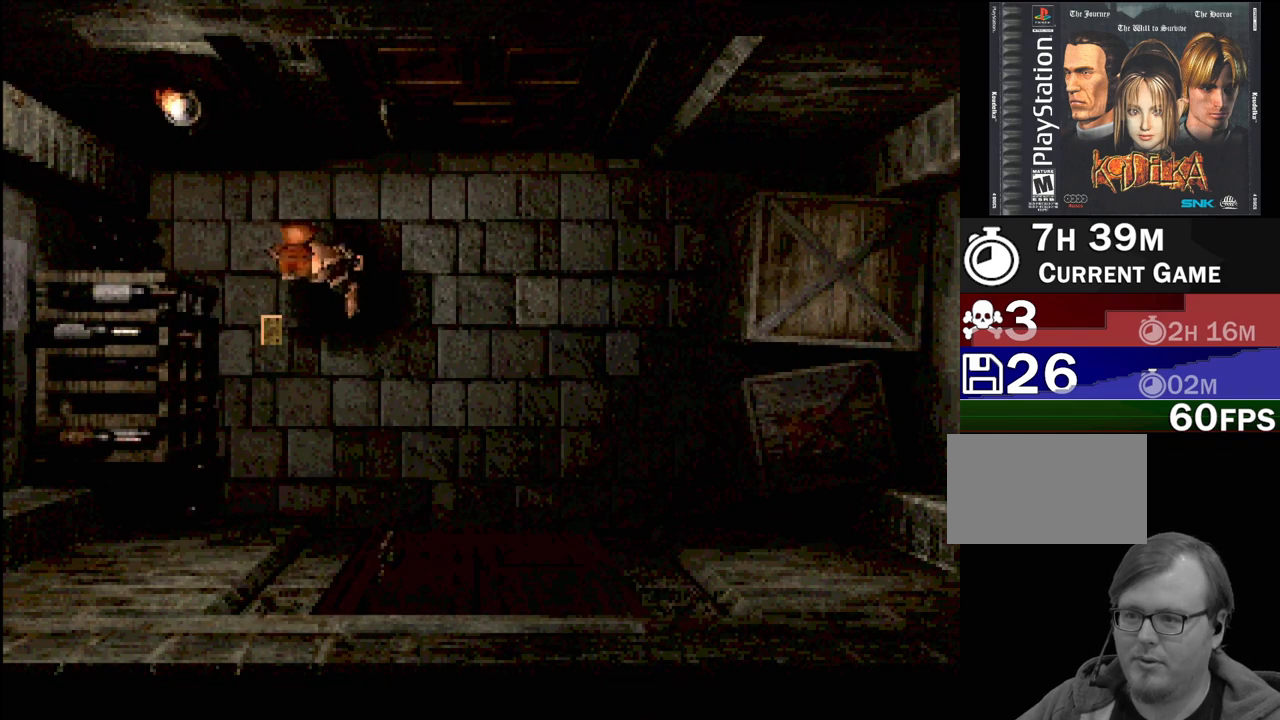
{"buttons": ["CIRCLE", "DPAD_UP"], "events": [[233, "DPAD_UP", "down"], [283, "DPAD_RIGHT", "up"]]}
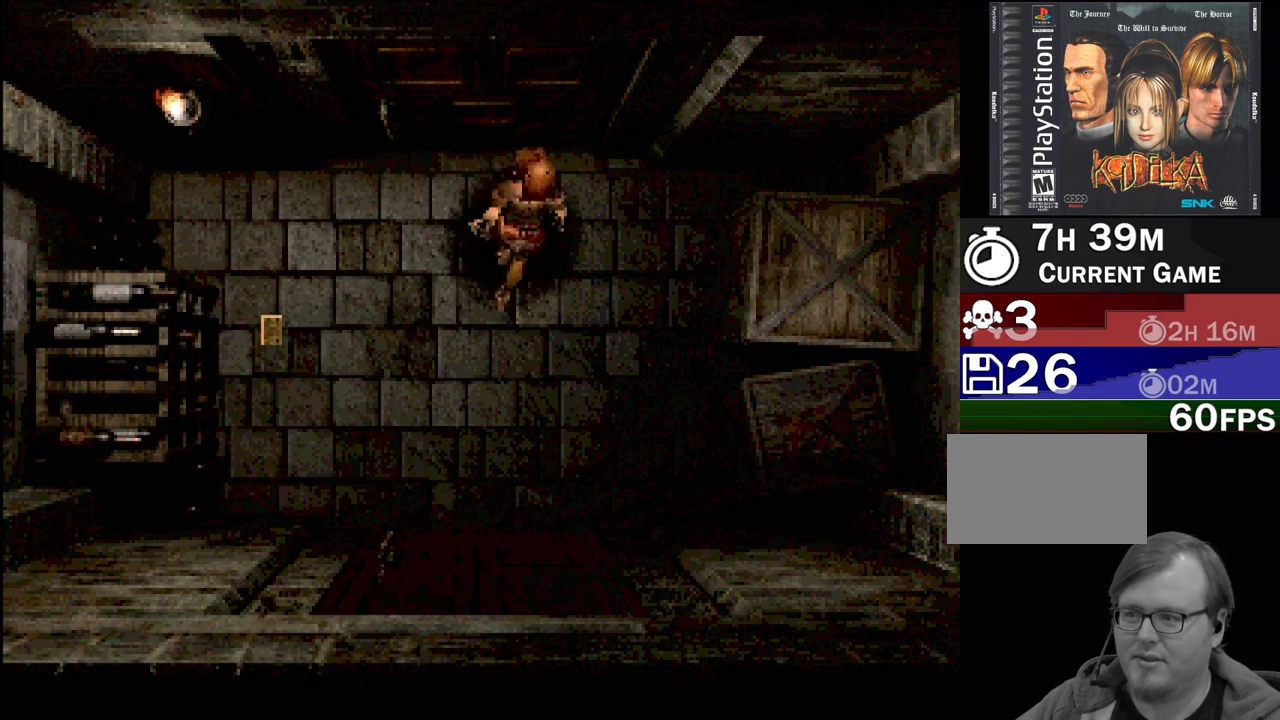
{"buttons": [], "events": [[17, "CIRCLE", "up"], [133, "DPAD_UP", "up"], [167, "CROSS", "down"], [300, "CROSS", "up"]]}